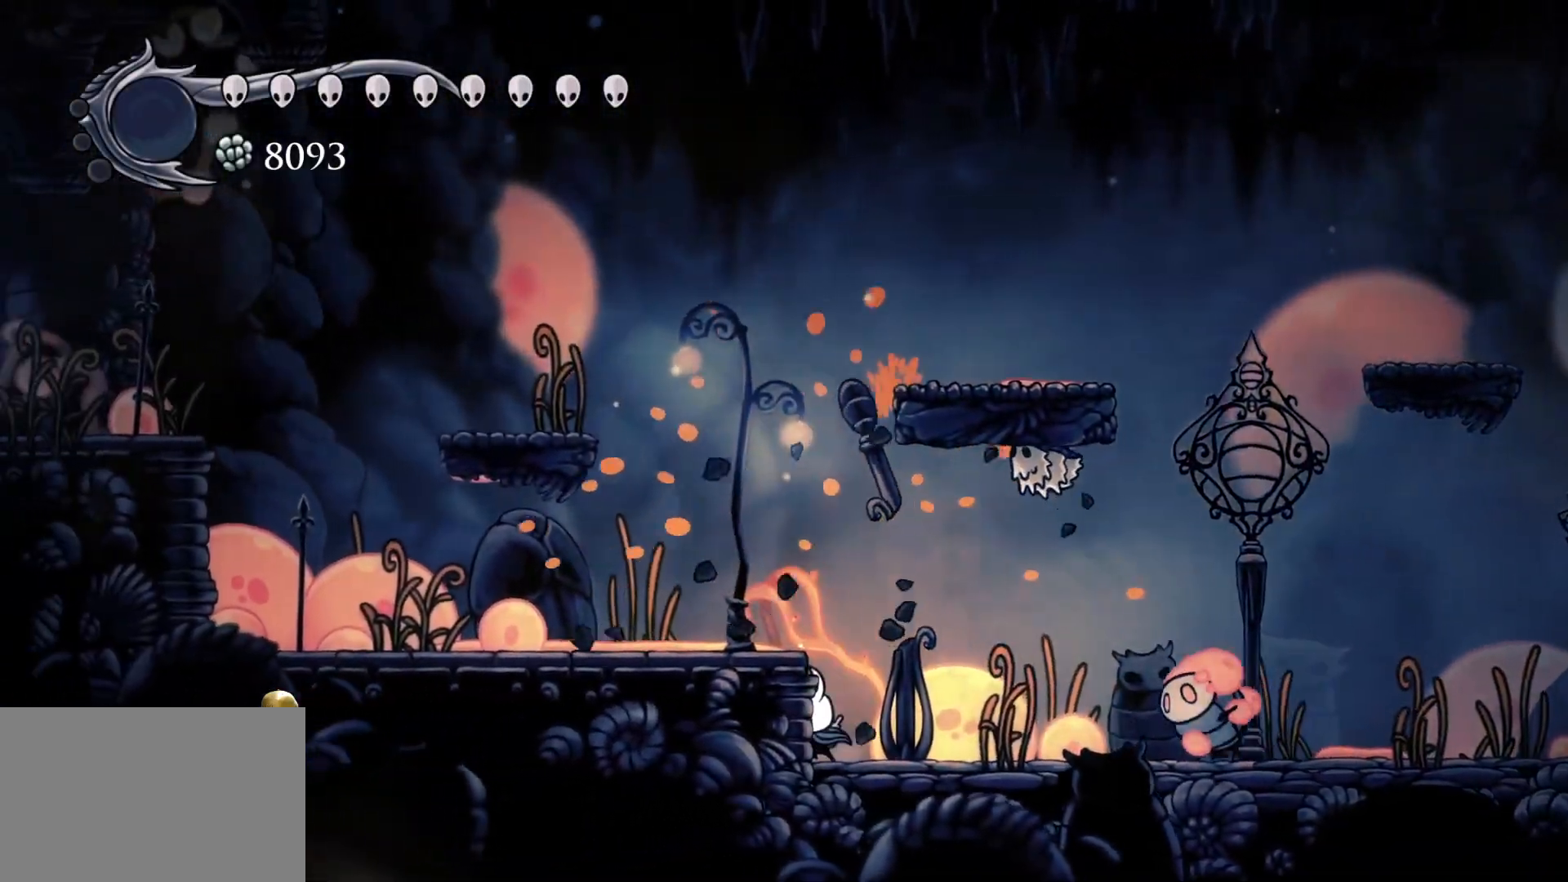
Gameplay with keyboard and mouse; each line is a JSON object with the keys and mouse buttons held at the frame after it. "events" lists presses ("down") and releases ("up") of "1", "2", "3", "4", "5", "a", "alt", "c", "ctrl", "d", "e", "f", "q", "r", "s", "shift", "space", "tab", "v", "w", "x", "z", "mouse_left", "mouse_middle", "mouse_right", "mouse_wheel_up" and "mouse_wheel_down" between this image and that frame as [ms after this image, input, new state], when the widget could be followed in between. "mouse_left", "mouse_middle", "mouse_right", "mouse_wheel_up", "mouse_wheel_down" = the "left", "middle", "right", "wheel_up", "wheel_down" buttons of the "mouse" list. No other keys are recorded. Mouse movement is not recorded.
{"keys": ["s", "space"], "mouse": [], "events": [[50, "shift", "down"], [233, "shift", "up"], [417, "space", "down"]]}
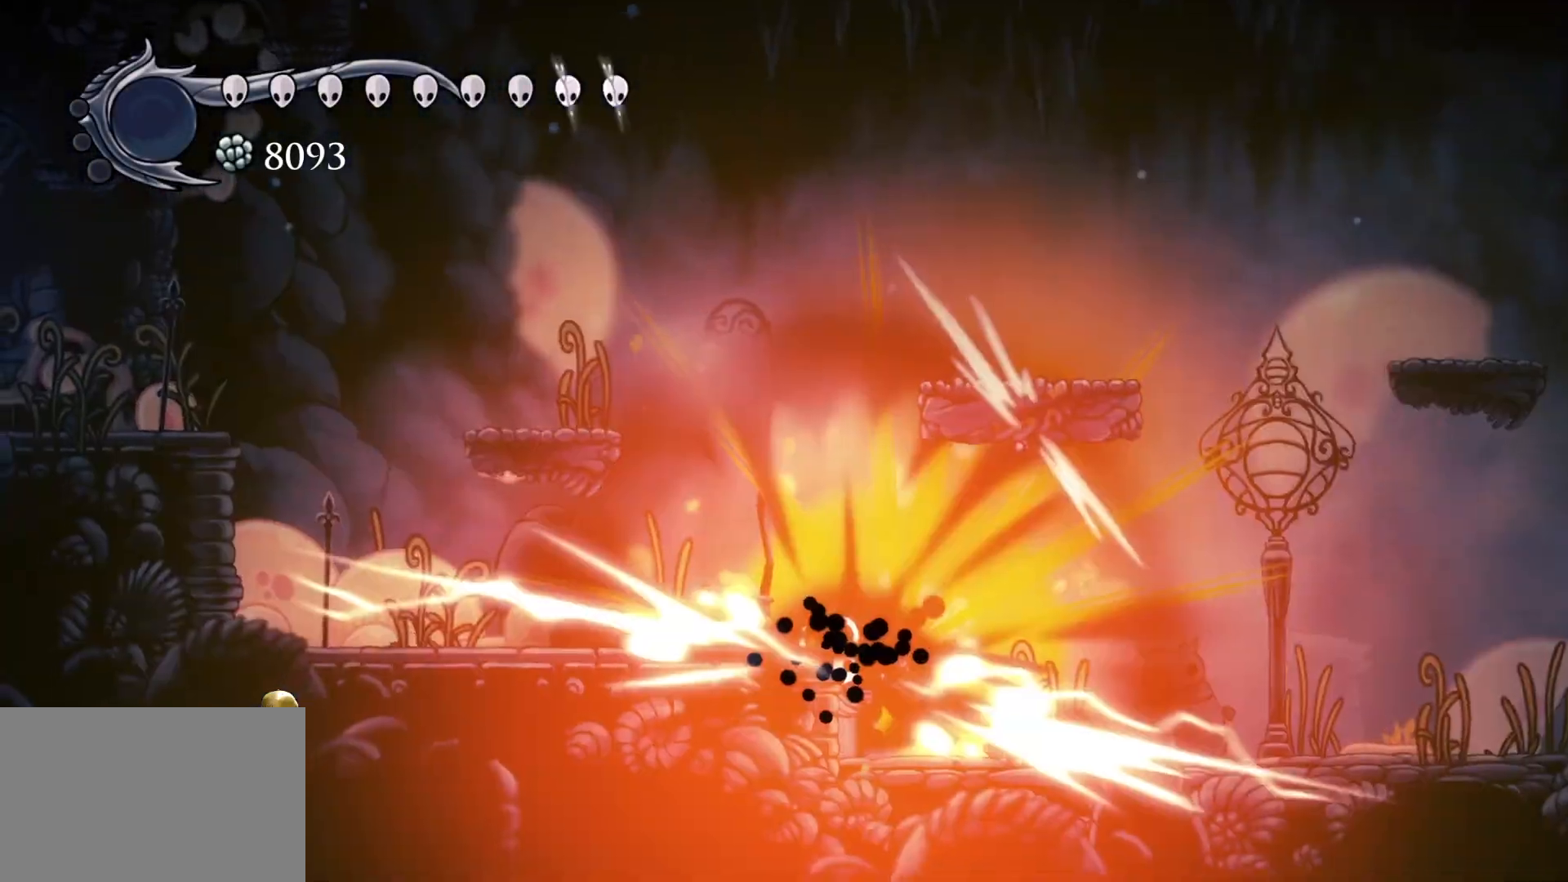
{"keys": [], "mouse": [], "events": [[300, "space", "up"], [383, "s", "up"]]}
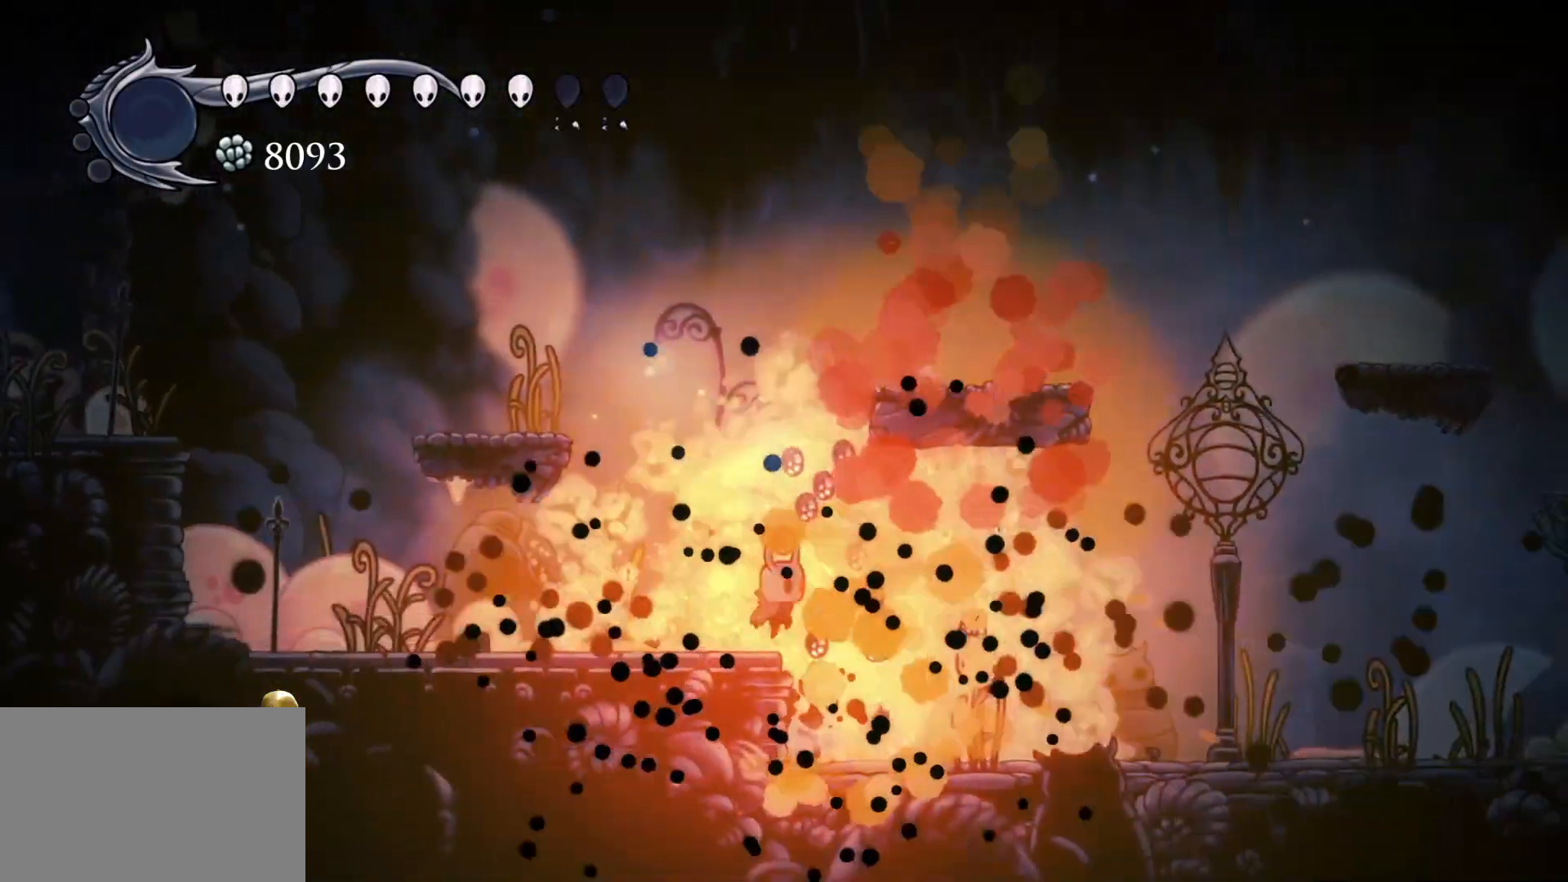
{"keys": ["space"], "mouse": [], "events": [[500, "space", "down"]]}
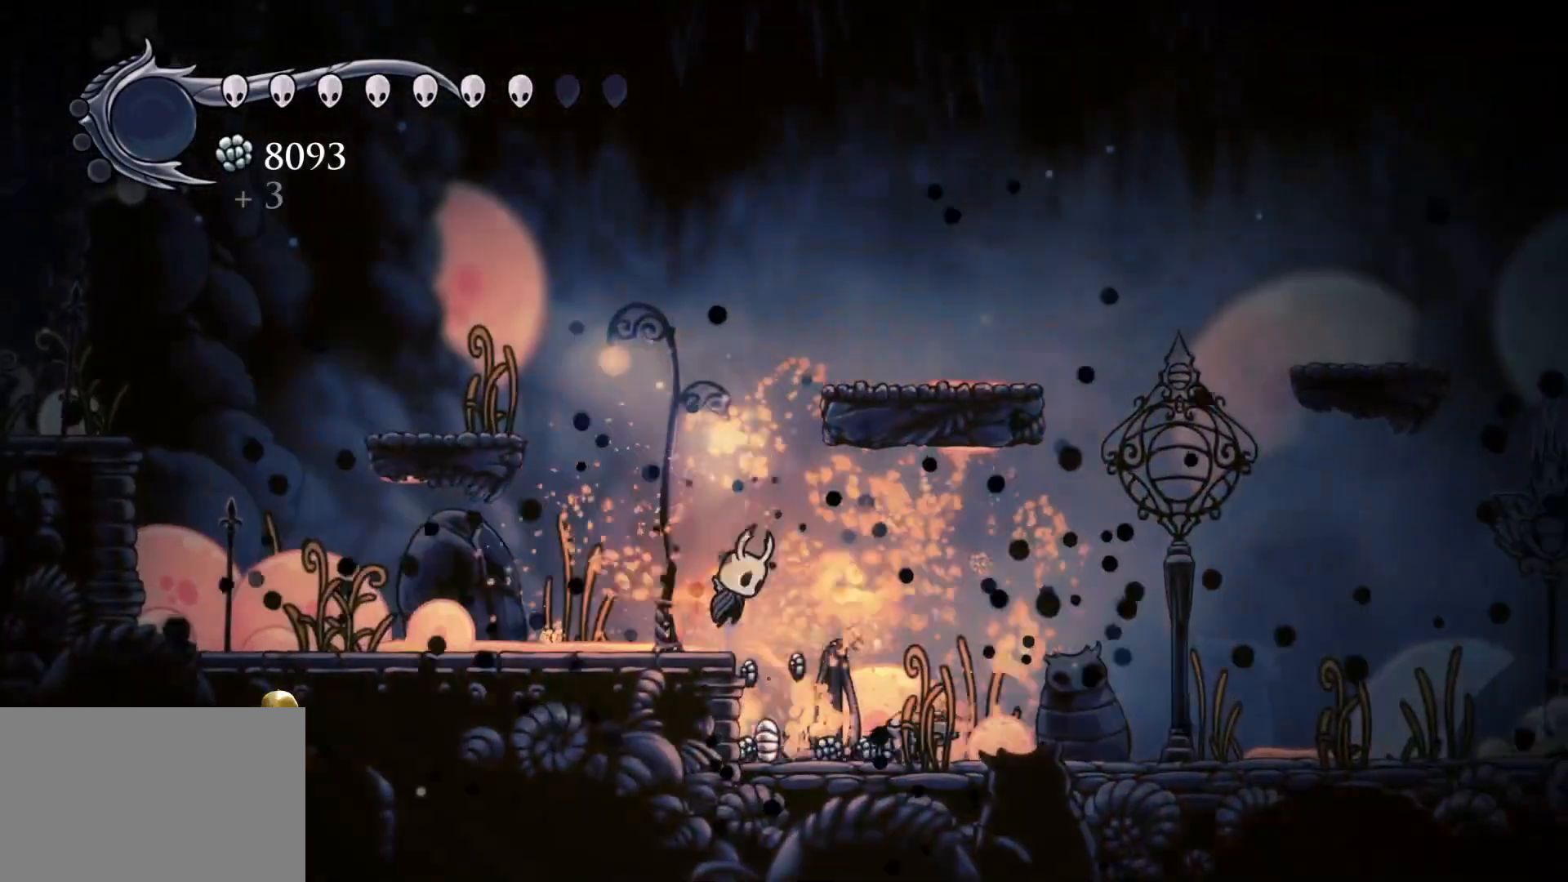
{"keys": ["s"], "mouse": [], "events": [[50, "s", "down"], [233, "space", "up"]]}
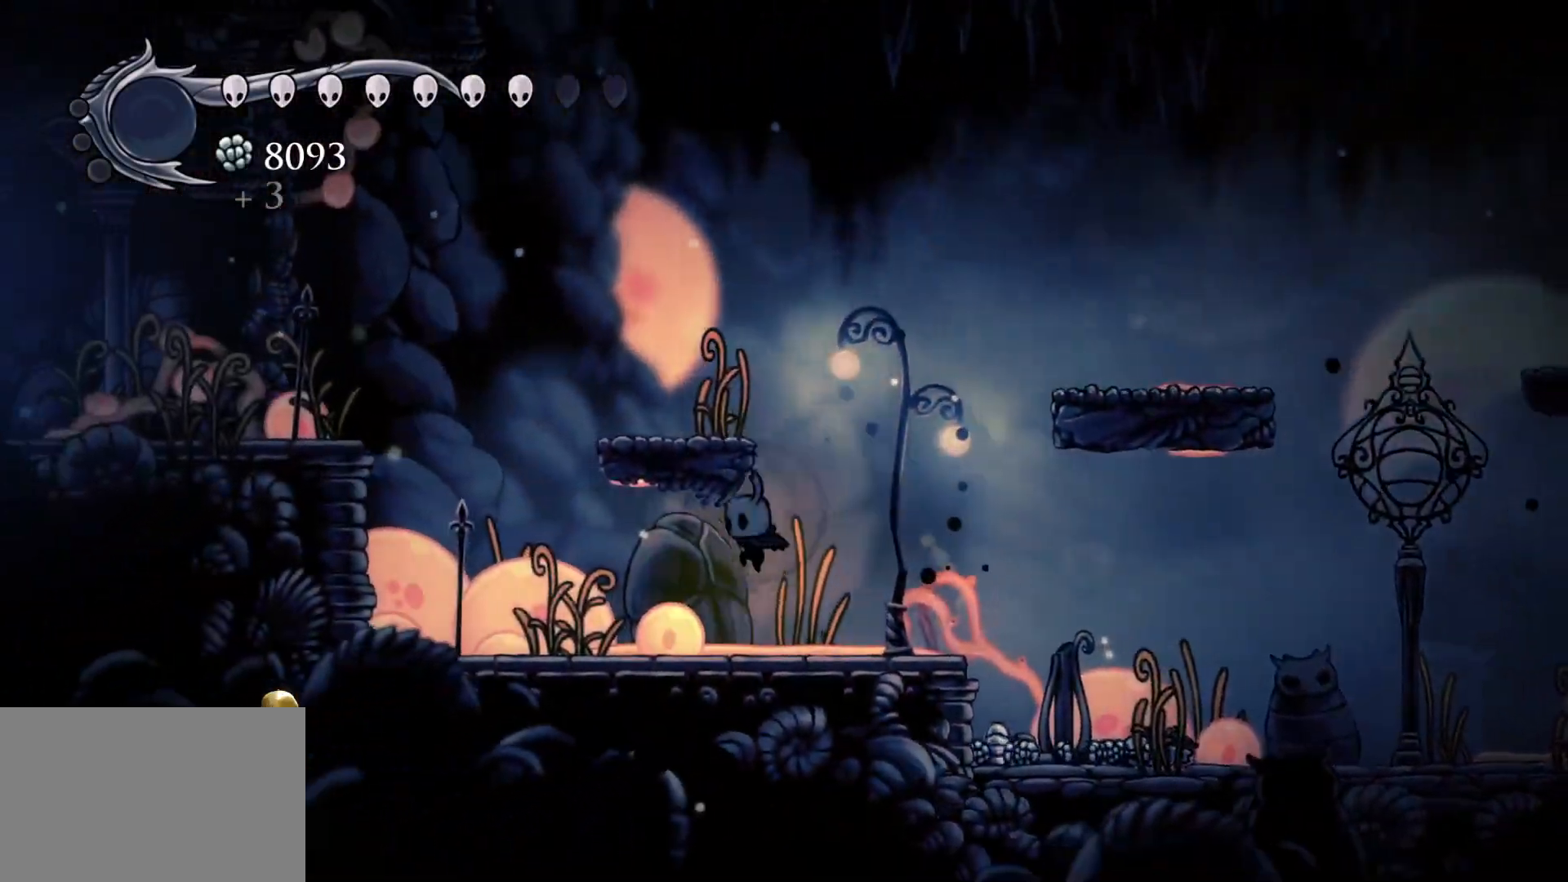
{"keys": [], "mouse": [], "events": [[17, "s", "up"]]}
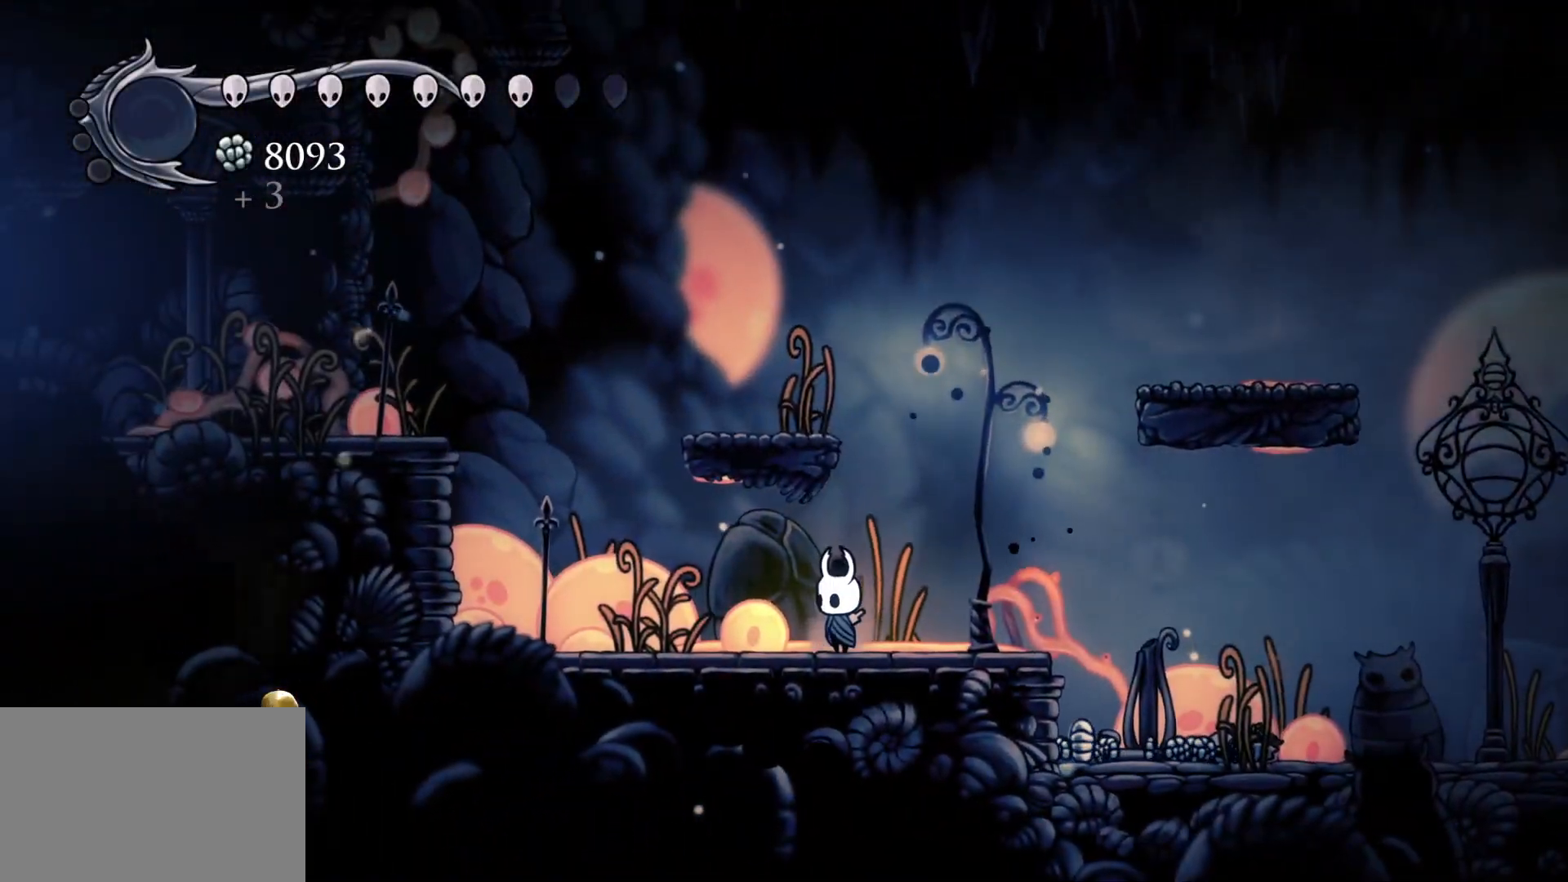
{"keys": [], "mouse": [], "events": []}
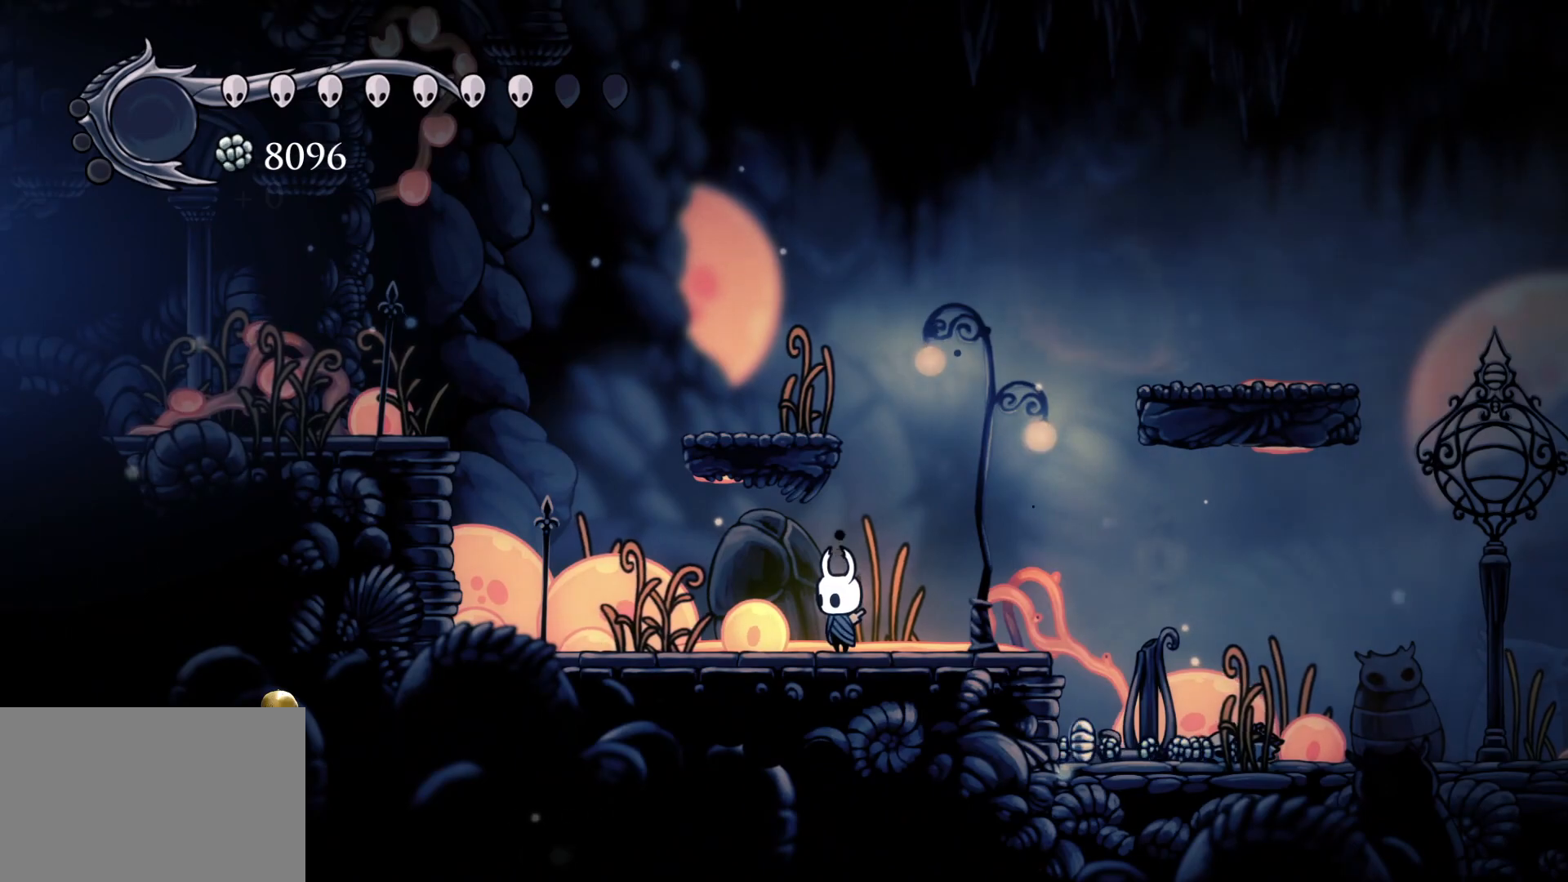
{"keys": ["s", "space"], "mouse": [], "events": [[50, "s", "down"], [333, "space", "down"]]}
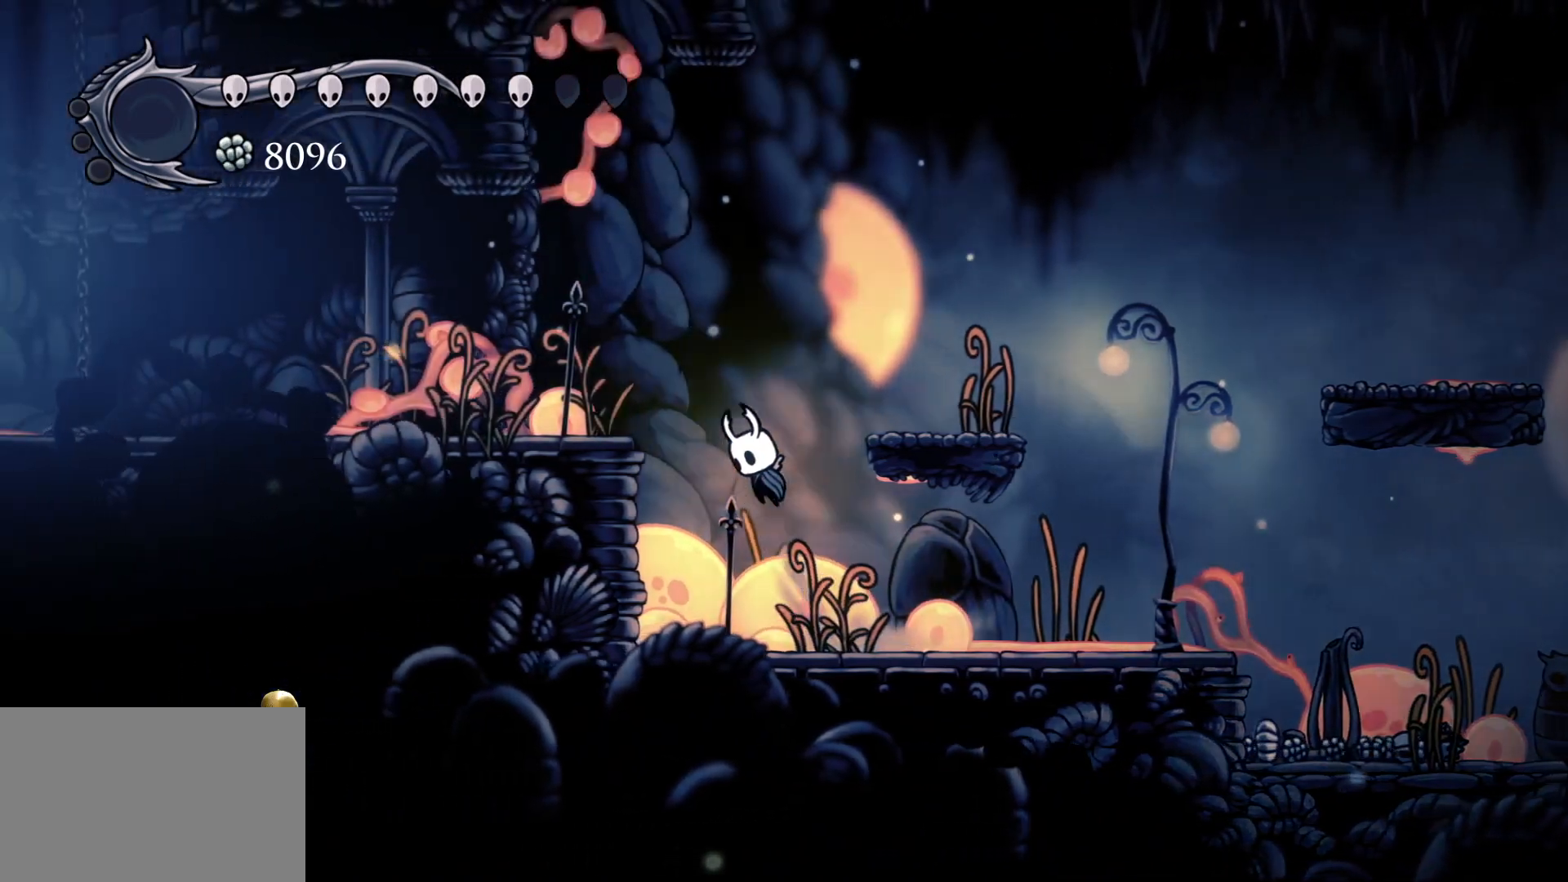
{"keys": [], "mouse": [], "events": [[117, "shift", "down"], [117, "space", "up"], [267, "shift", "up"], [350, "s", "up"]]}
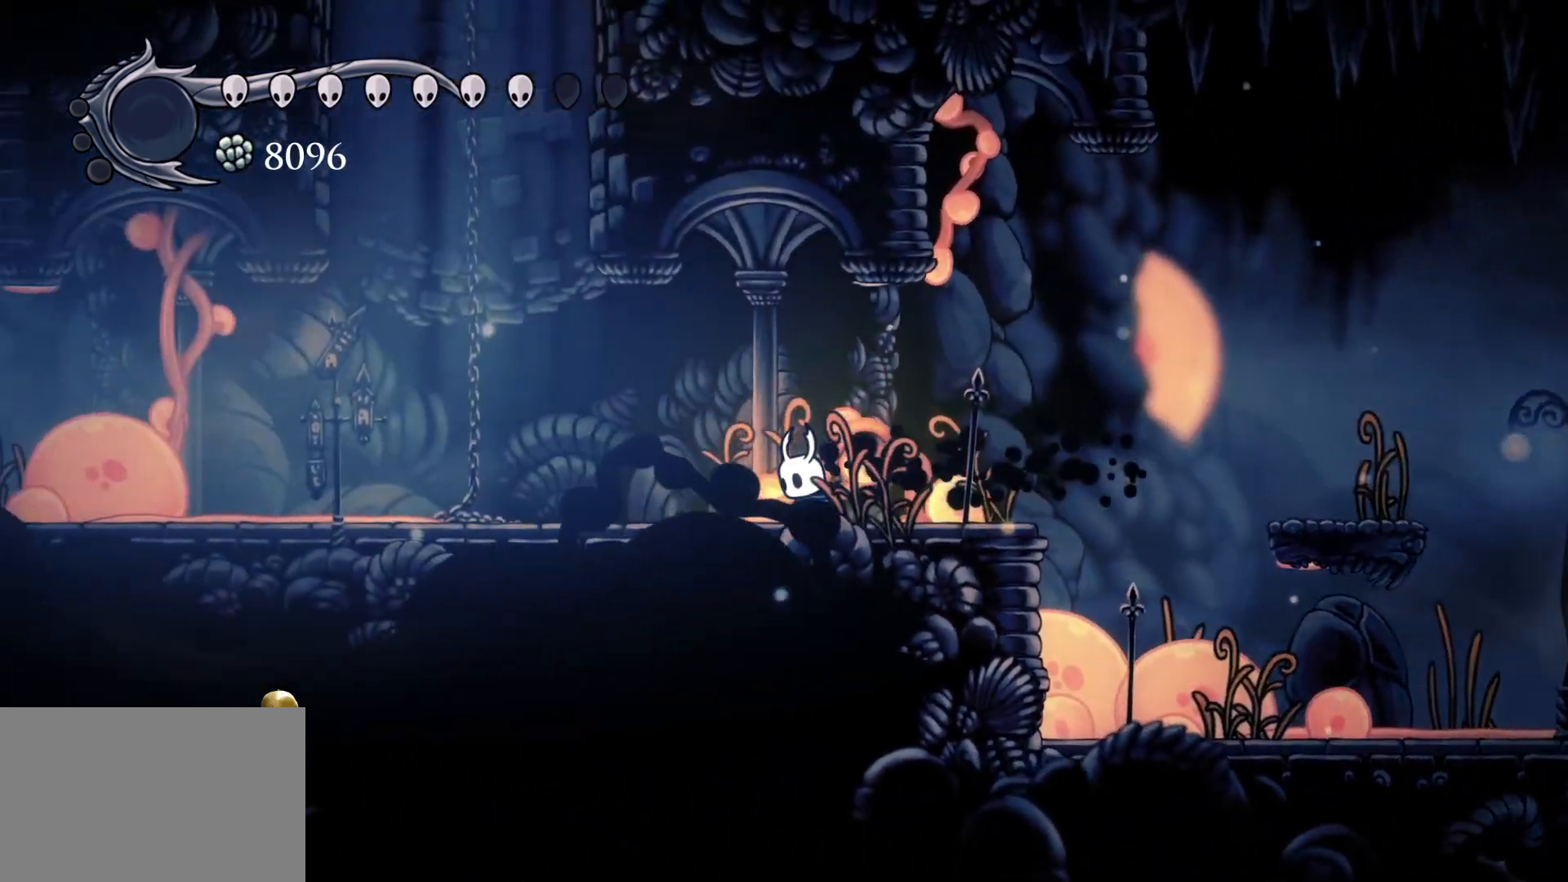
{"keys": [], "mouse": [], "events": [[33, "s", "down"], [183, "shift", "down"], [317, "shift", "up"], [467, "s", "up"]]}
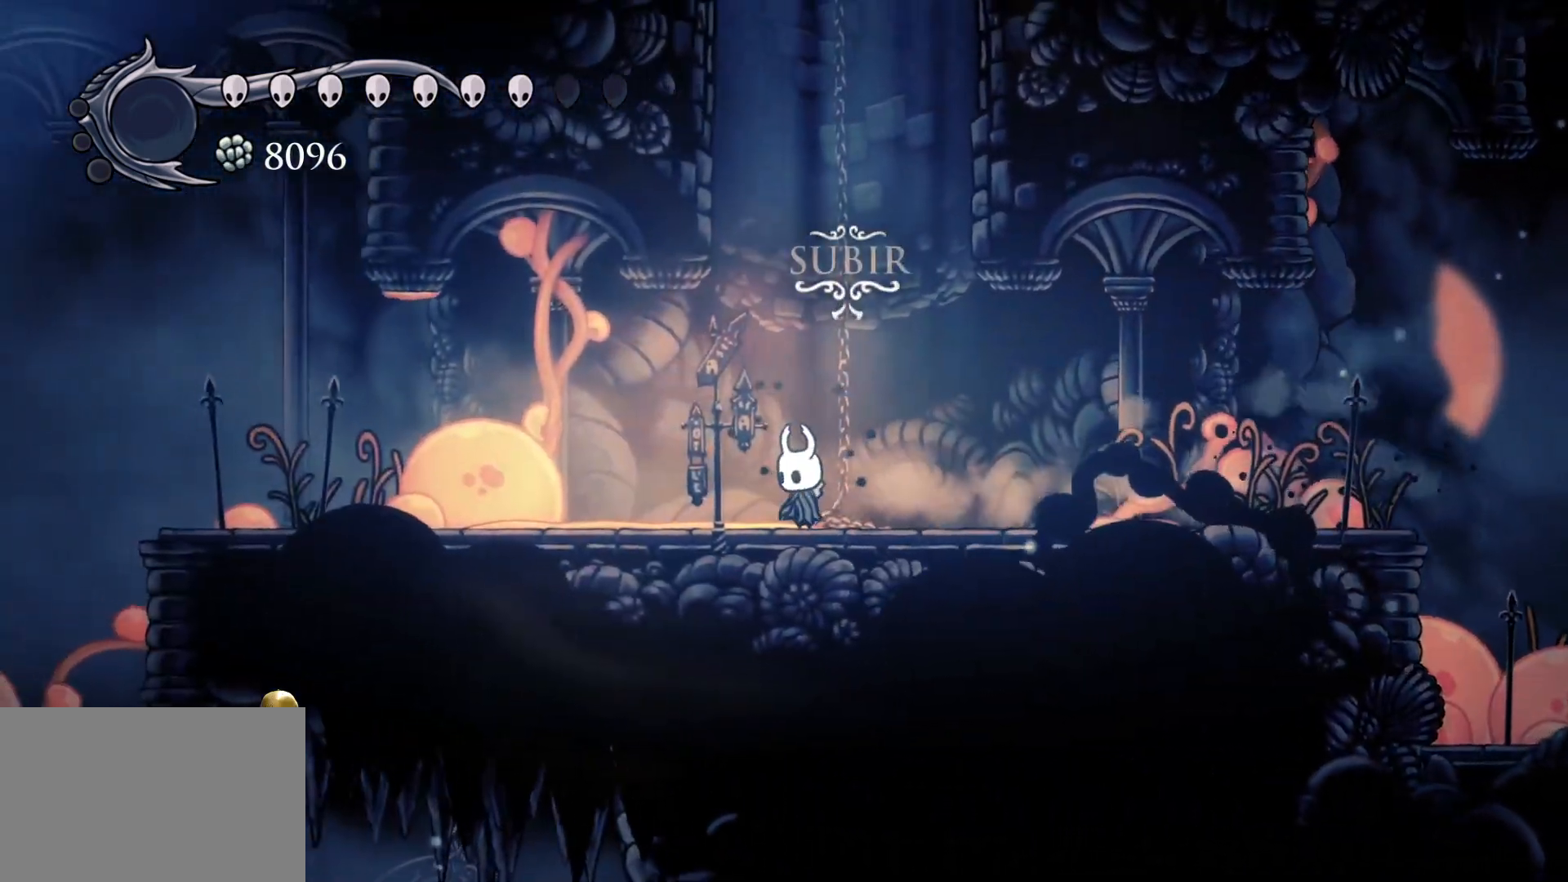
{"keys": [], "mouse": [], "events": [[50, "e", "down"], [100, "e", "up"]]}
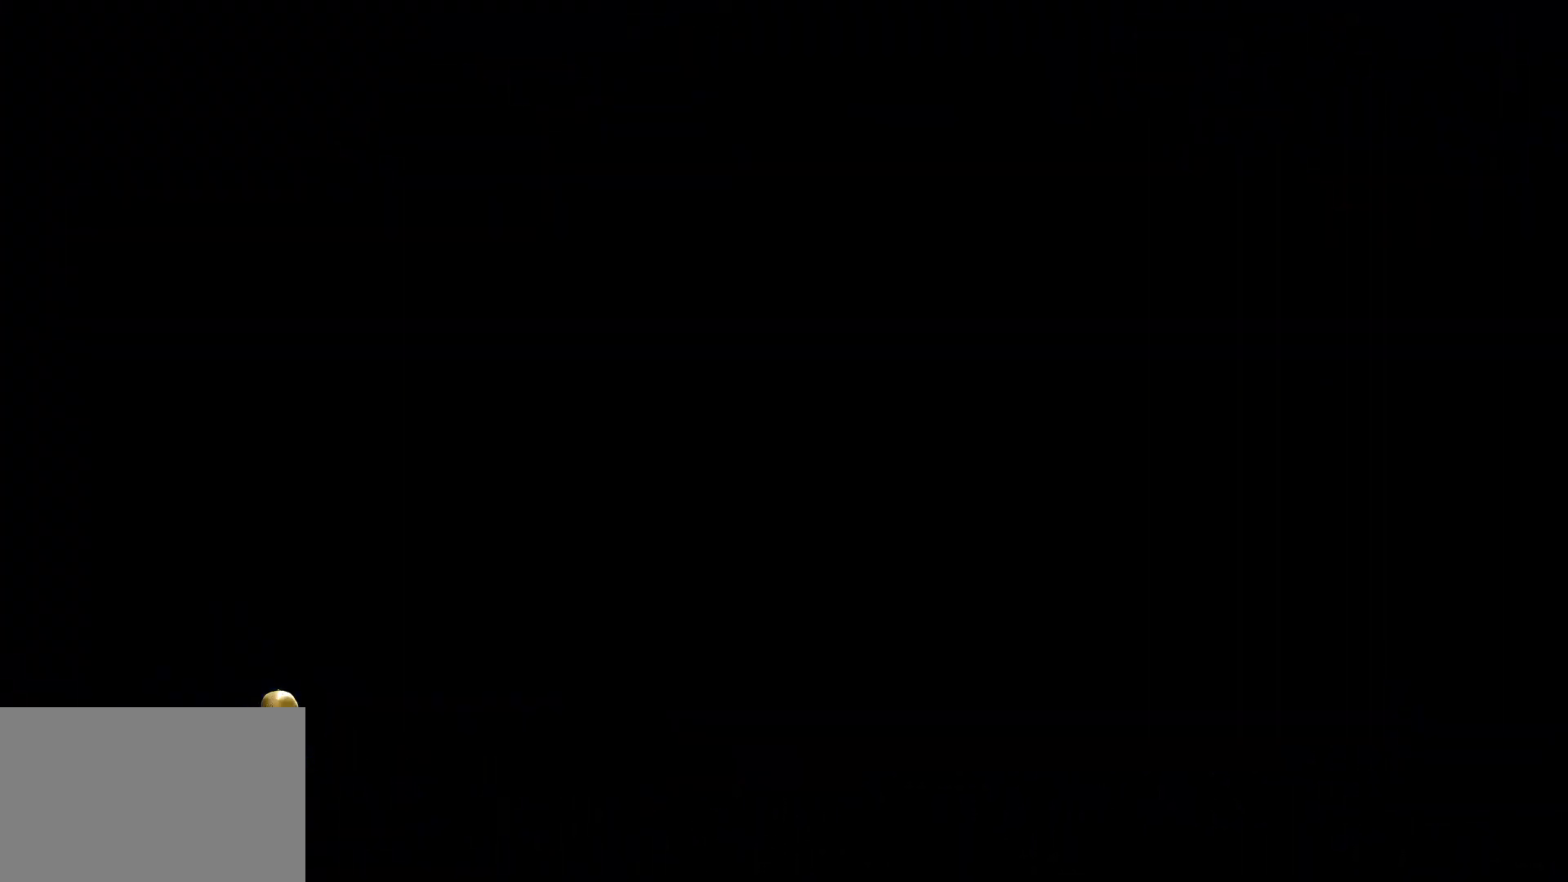
{"keys": [], "mouse": [], "events": []}
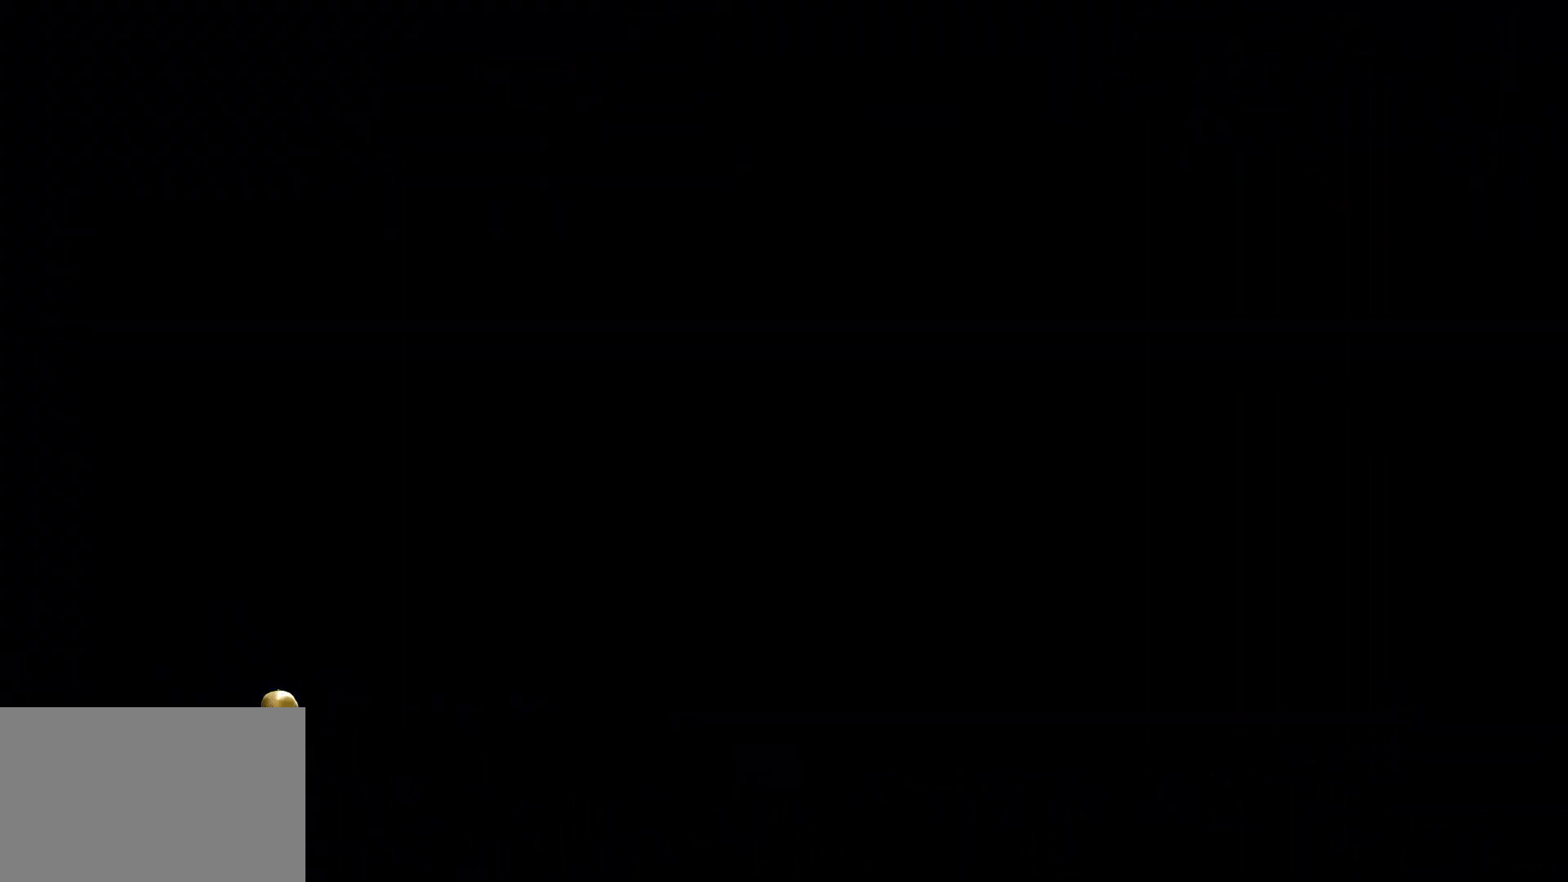
{"keys": [], "mouse": [], "events": []}
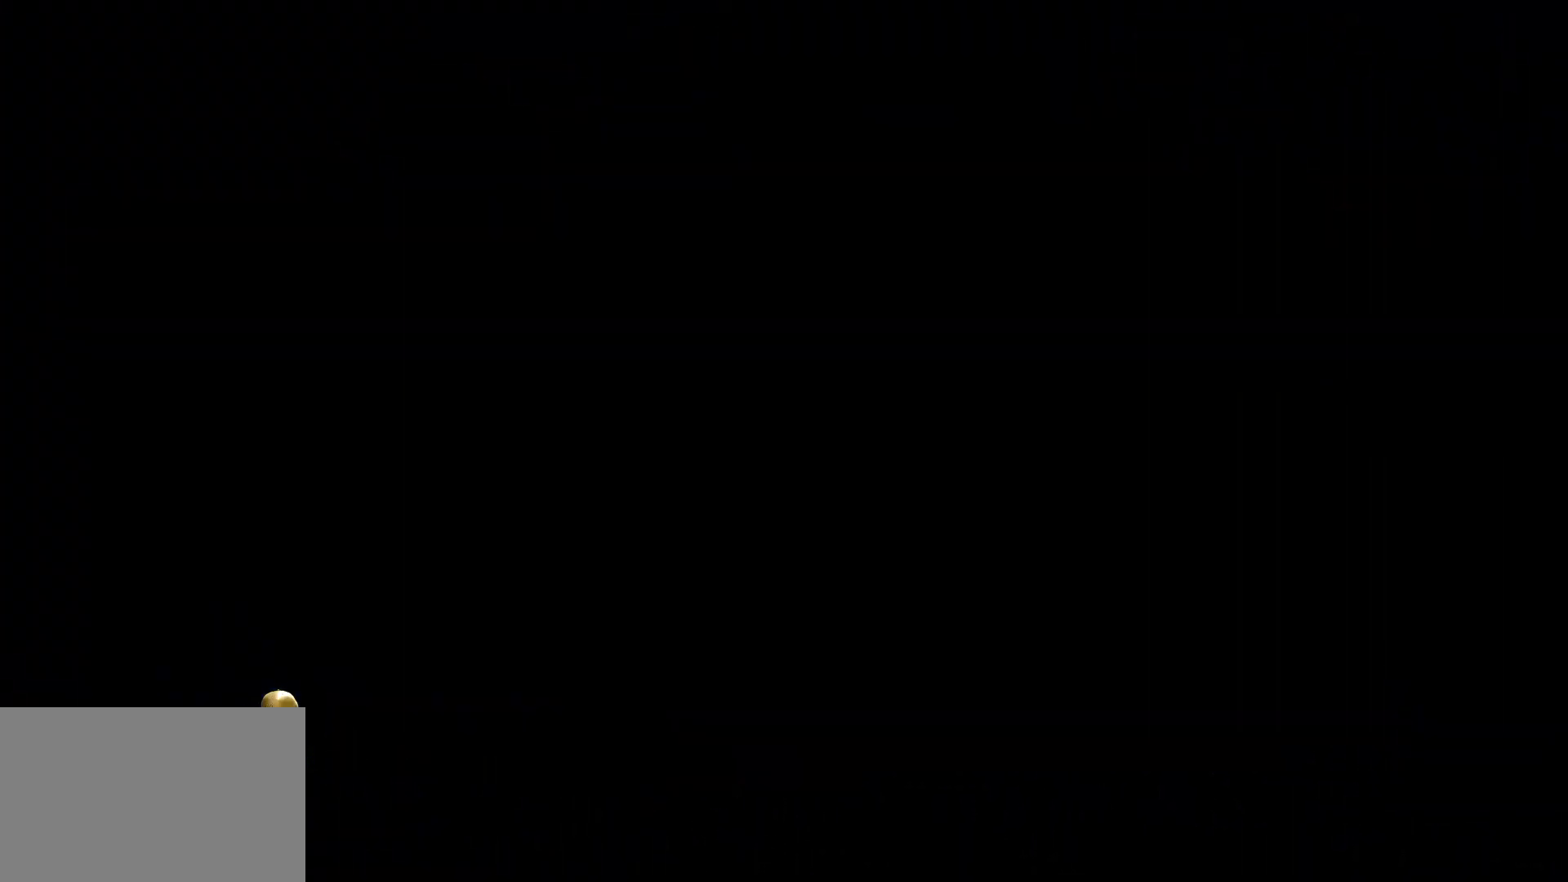
{"keys": [], "mouse": [], "events": []}
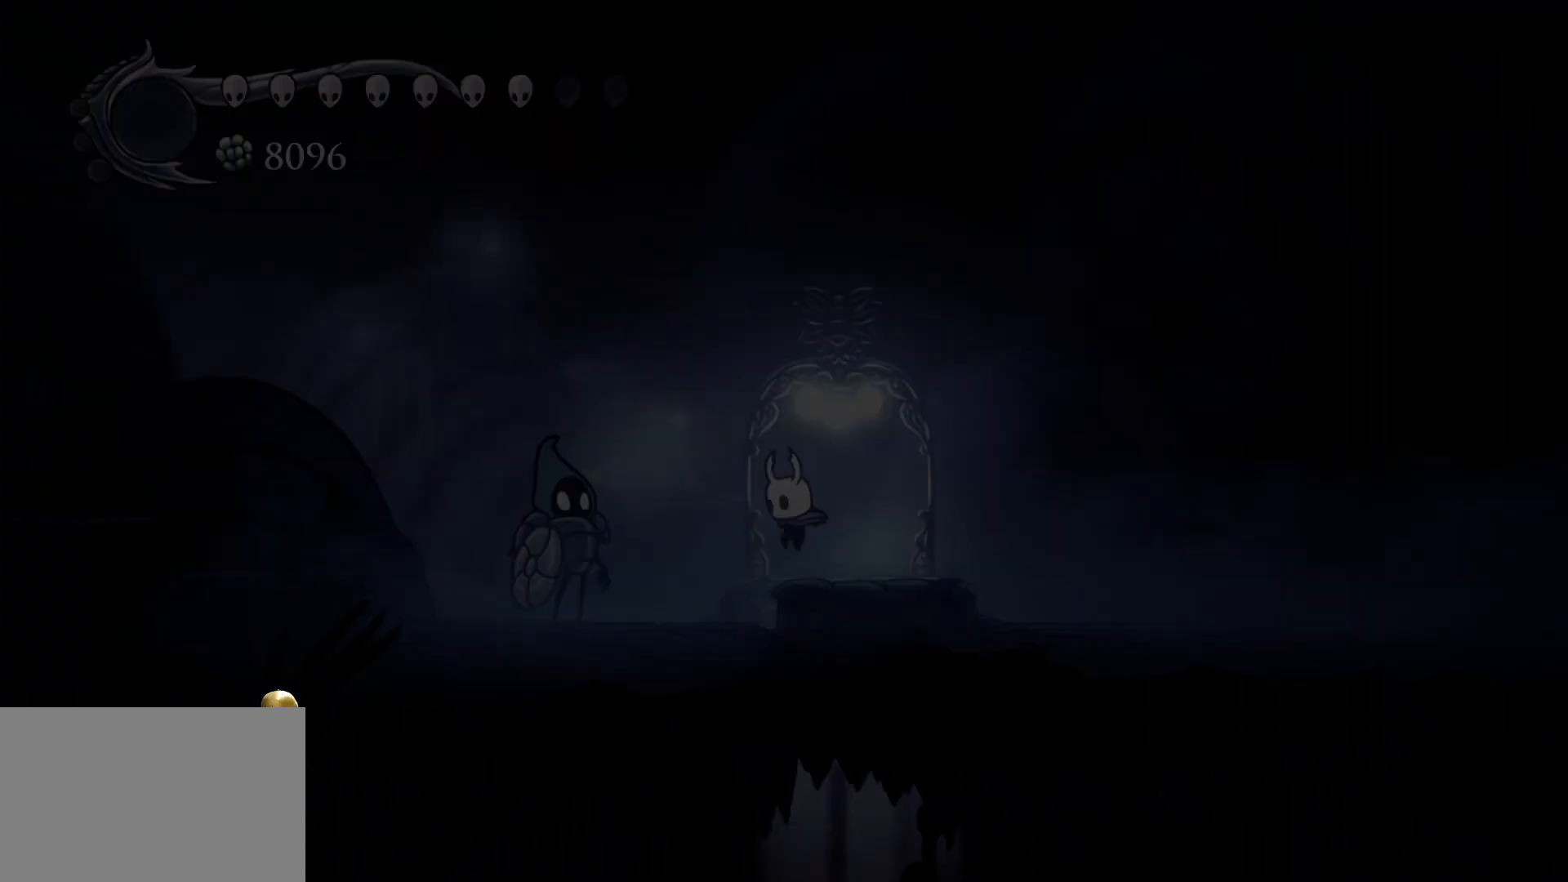
{"keys": ["s"], "mouse": [], "events": [[233, "s", "down"]]}
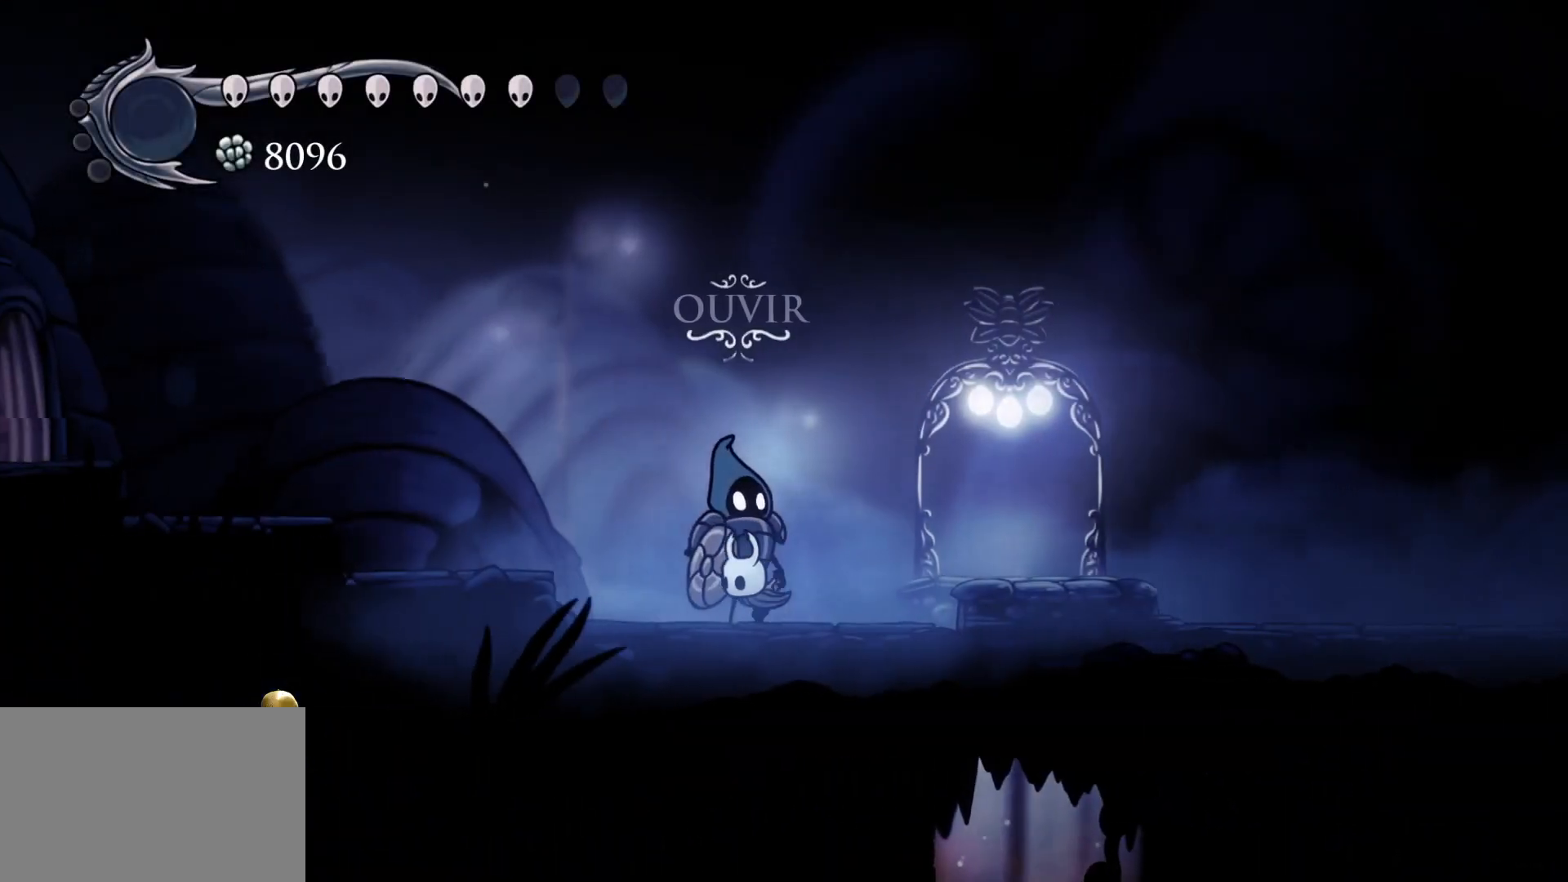
{"keys": ["s", "shift"], "mouse": [], "events": [[100, "space", "down"], [333, "shift", "down"], [483, "space", "up"]]}
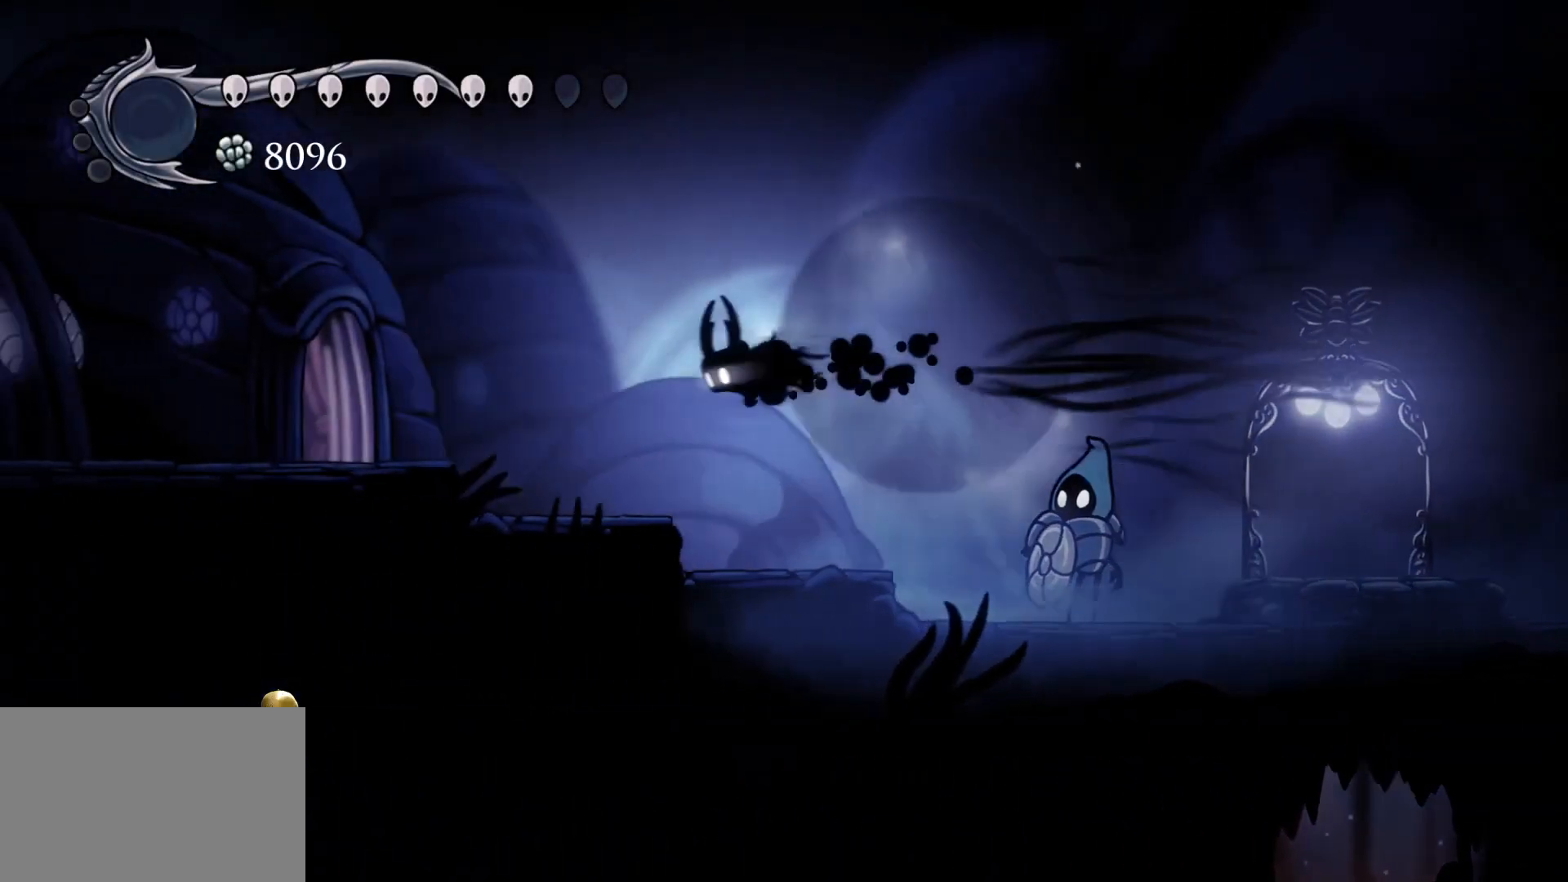
{"keys": ["s"], "mouse": [], "events": [[167, "shift", "up"], [217, "space", "down"], [450, "space", "up"]]}
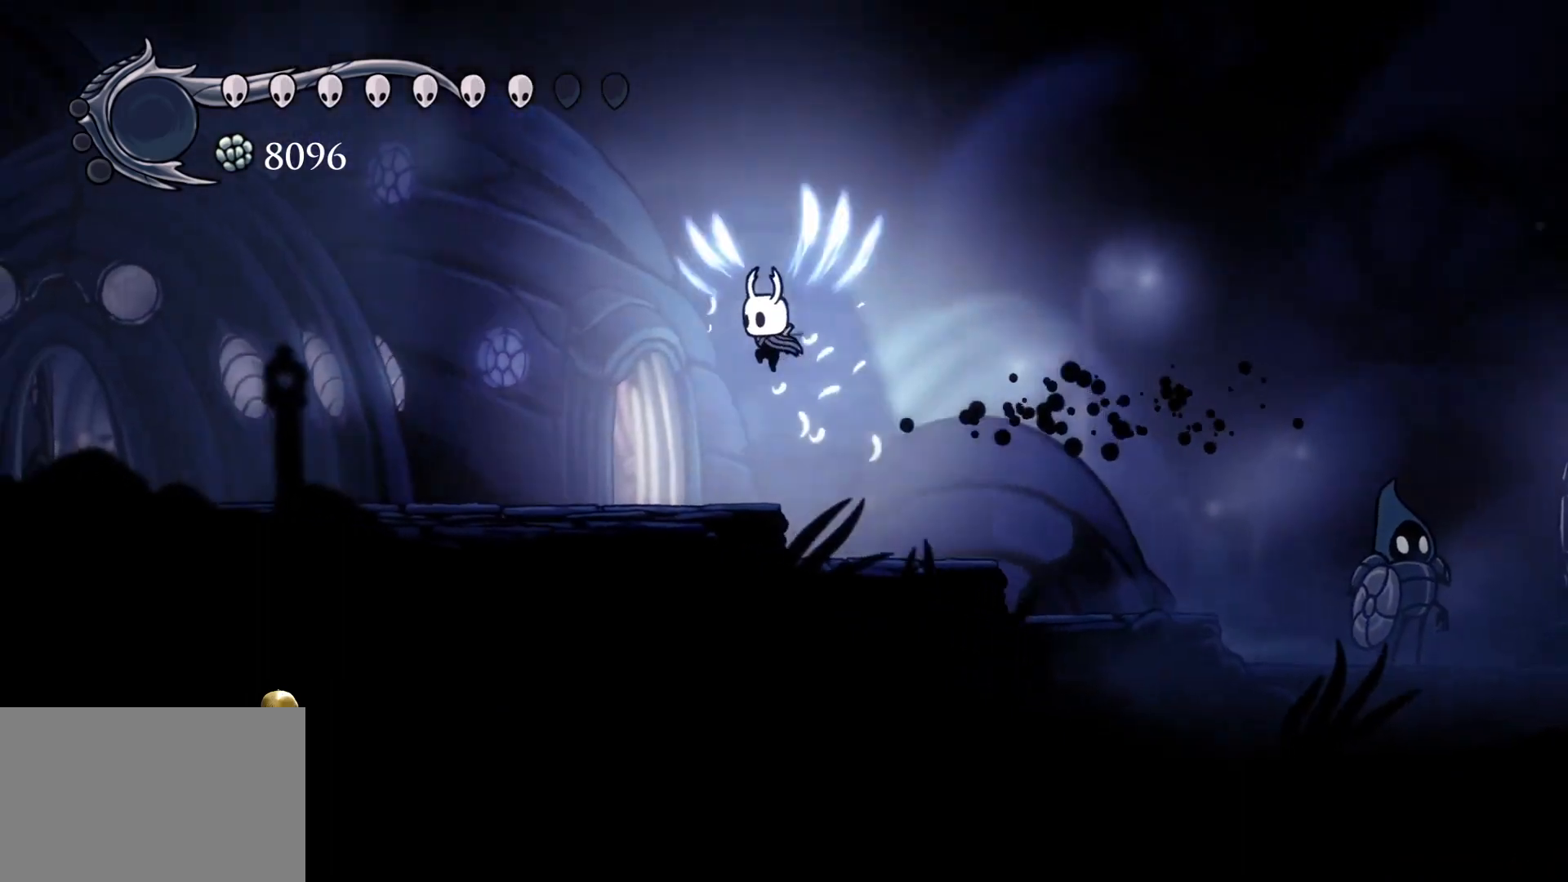
{"keys": ["s"], "mouse": [], "events": [[100, "shift", "down"], [333, "shift", "up"]]}
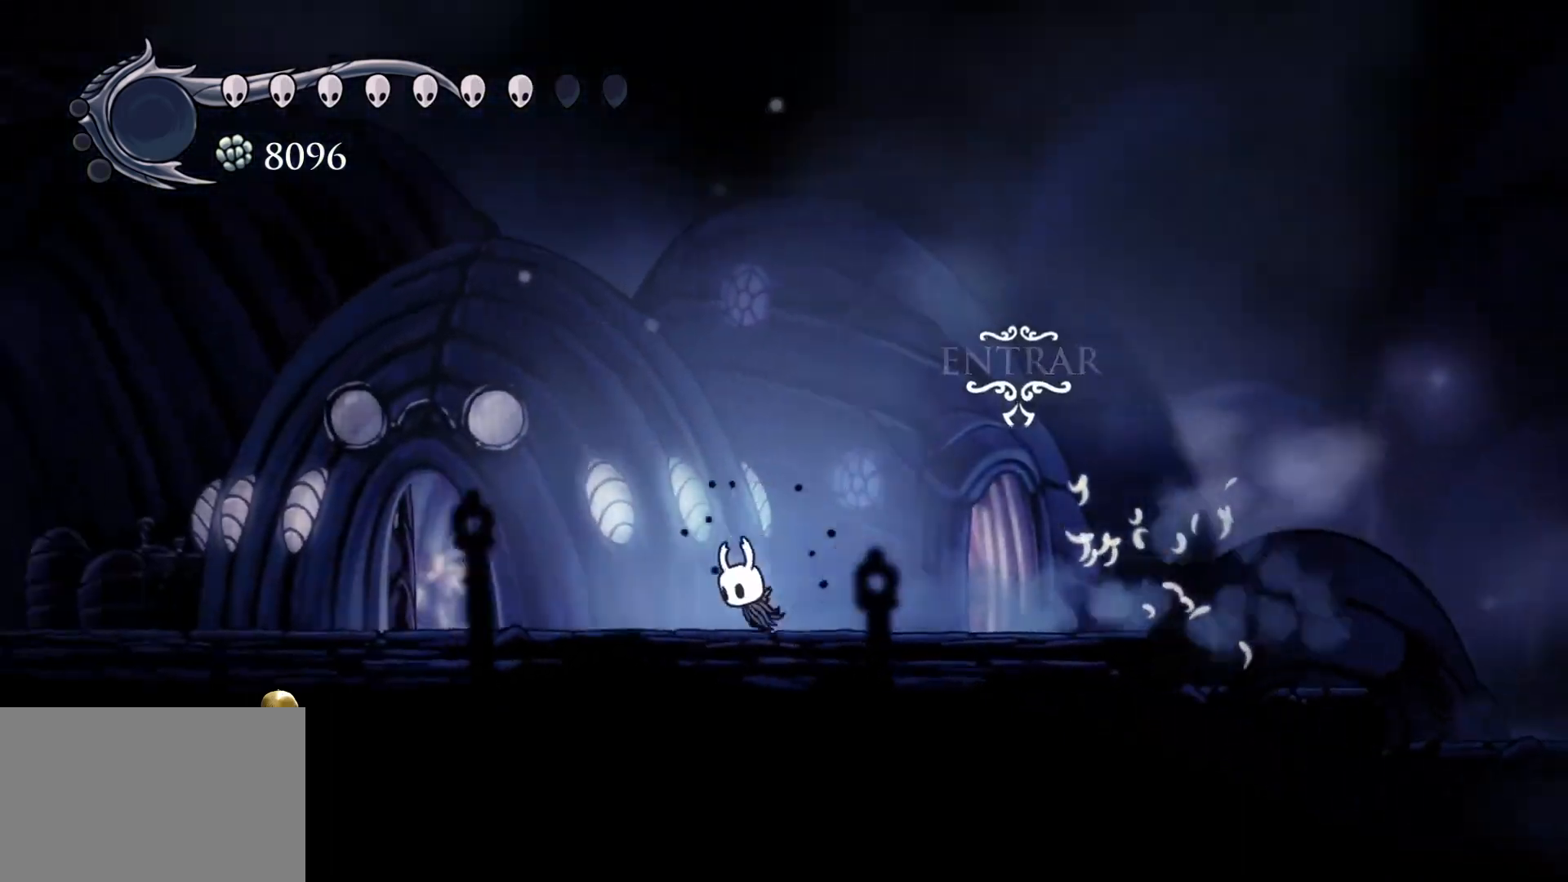
{"keys": ["s"], "mouse": [], "events": [[17, "shift", "down"], [167, "shift", "up"], [250, "shift", "down"], [450, "shift", "up"]]}
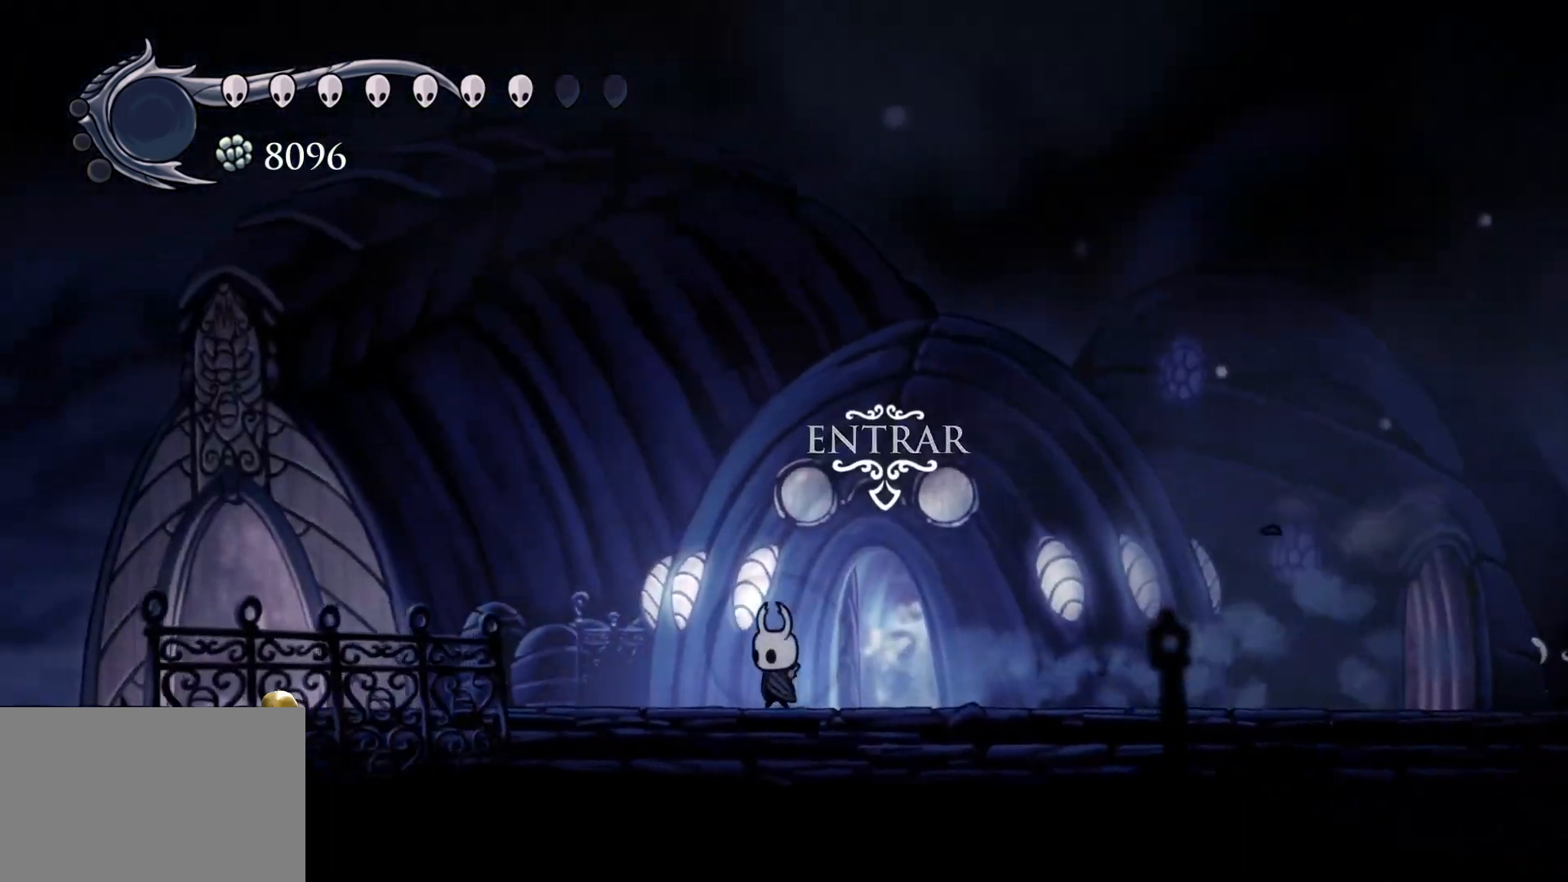
{"keys": ["s"], "mouse": [], "events": [[83, "shift", "down"], [233, "shift", "up"]]}
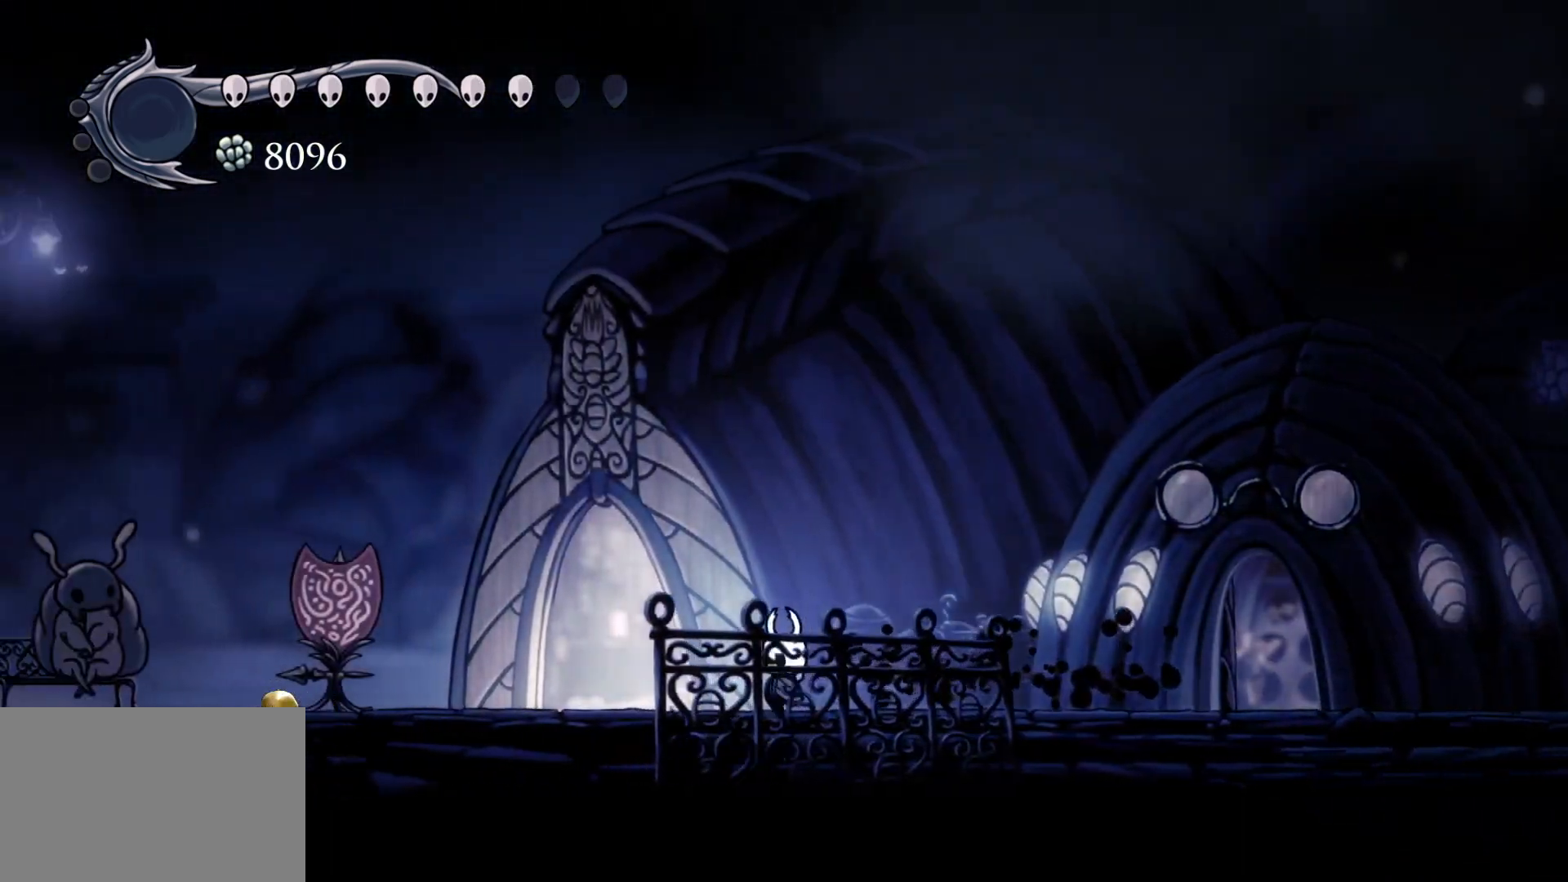
{"keys": ["s"], "mouse": [], "events": [[50, "shift", "down"], [200, "shift", "up"]]}
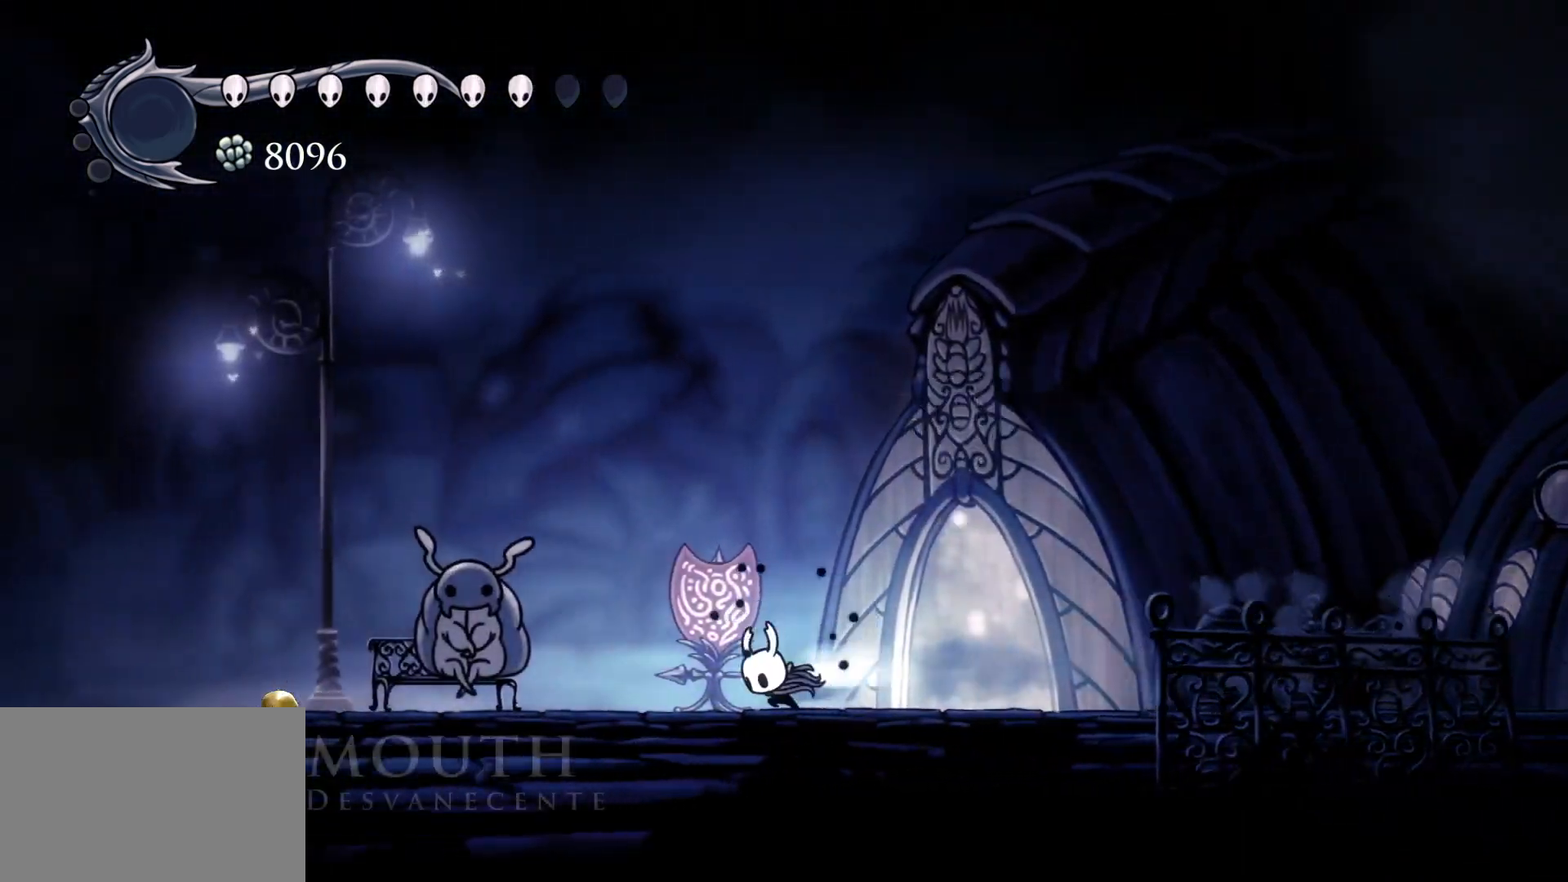
{"keys": ["s"], "mouse": [], "events": [[33, "shift", "down"], [167, "shift", "up"]]}
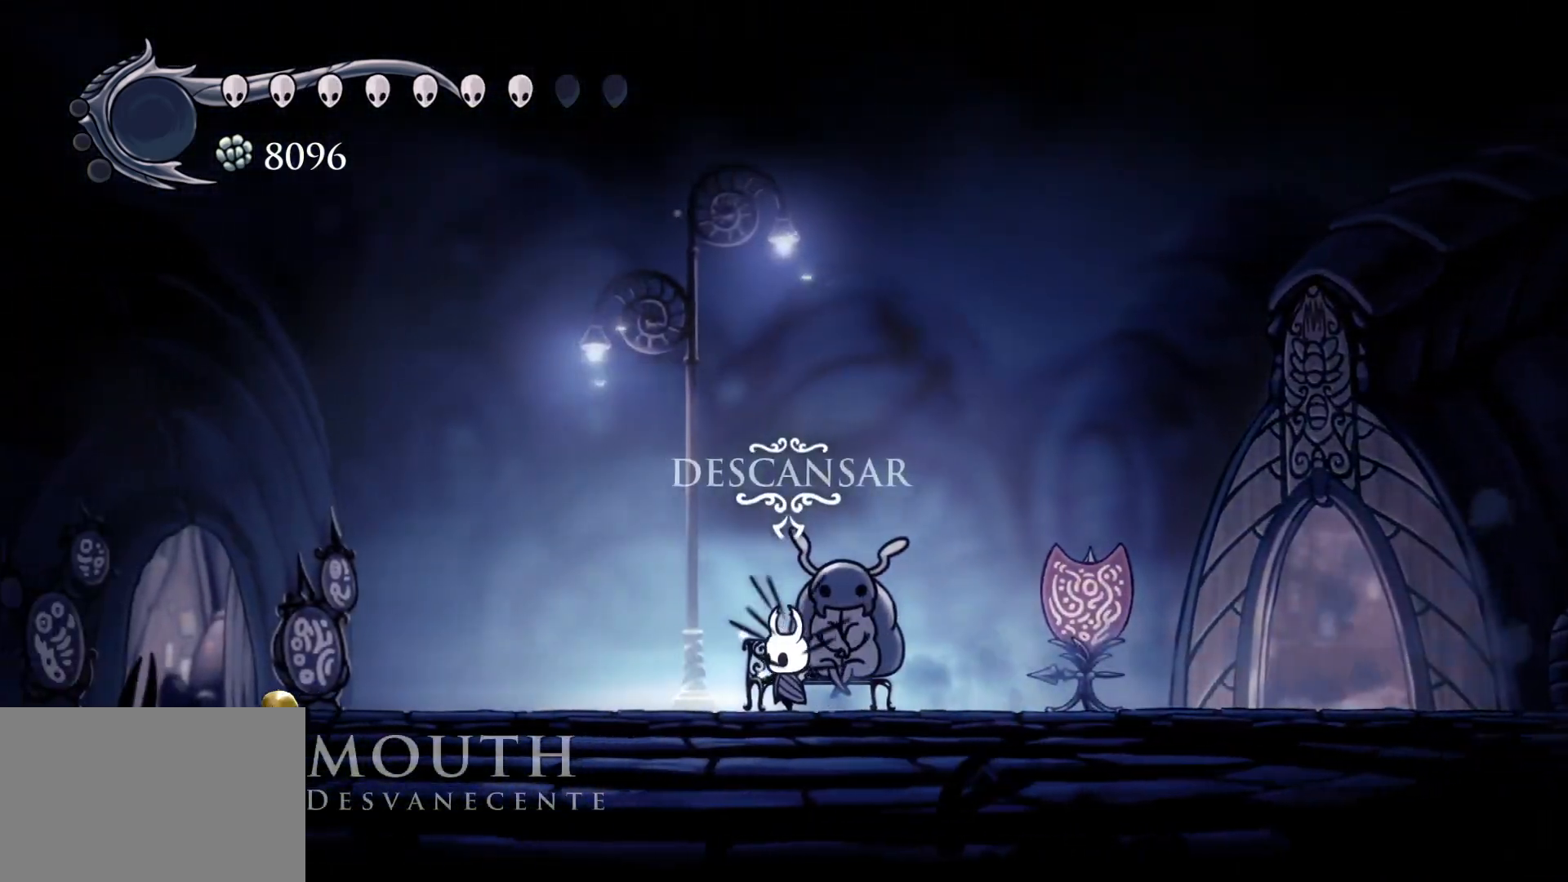
{"keys": [], "mouse": [], "events": [[50, "shift", "down"], [233, "shift", "up"], [317, "s", "up"]]}